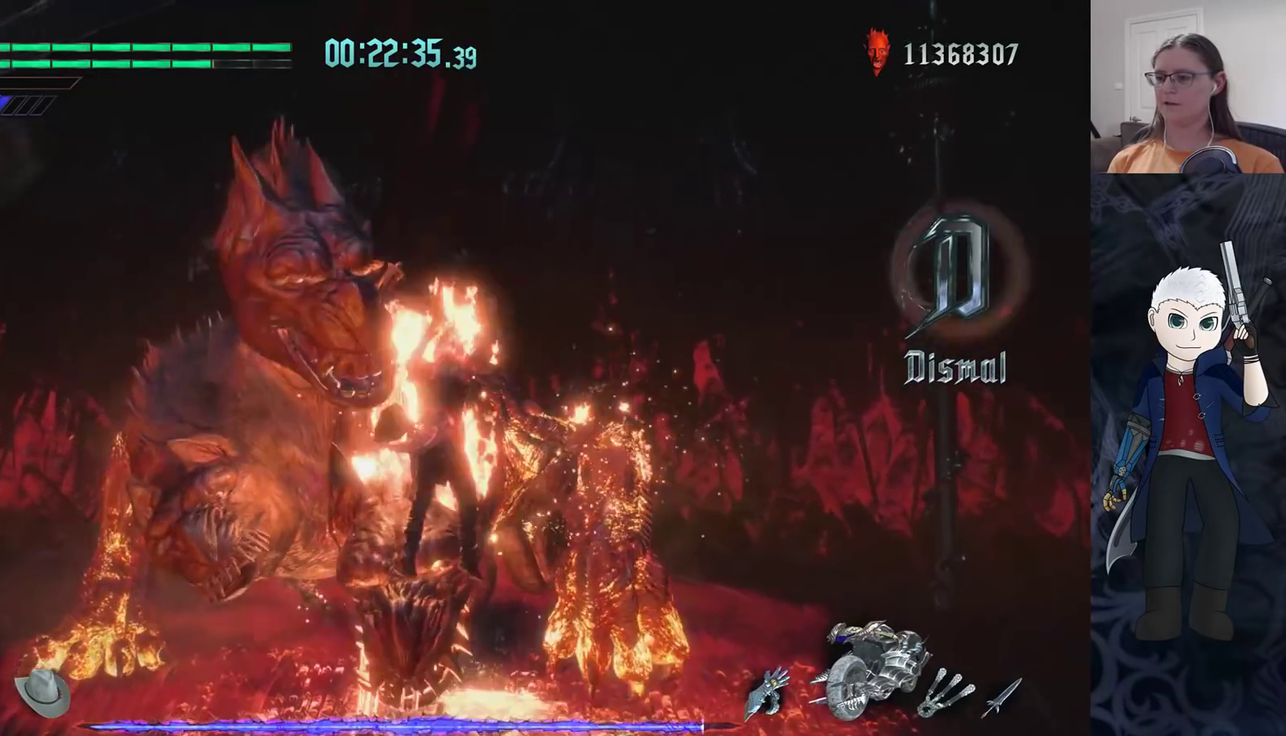
Gameplay with a controller (PlayStation layout); each line is a JSON object with the inputs held at the frame after it. "events" lists button and stick changes between this image and that frame as [ms after this image, input, new state], when the widget could be followed in between. Not read: R1 R3.
{"buttons": [], "left_stick": "down-left", "right_stick": "center", "events": [[300, "left_stick", "down"], [417, "left_stick", "down-left"]]}
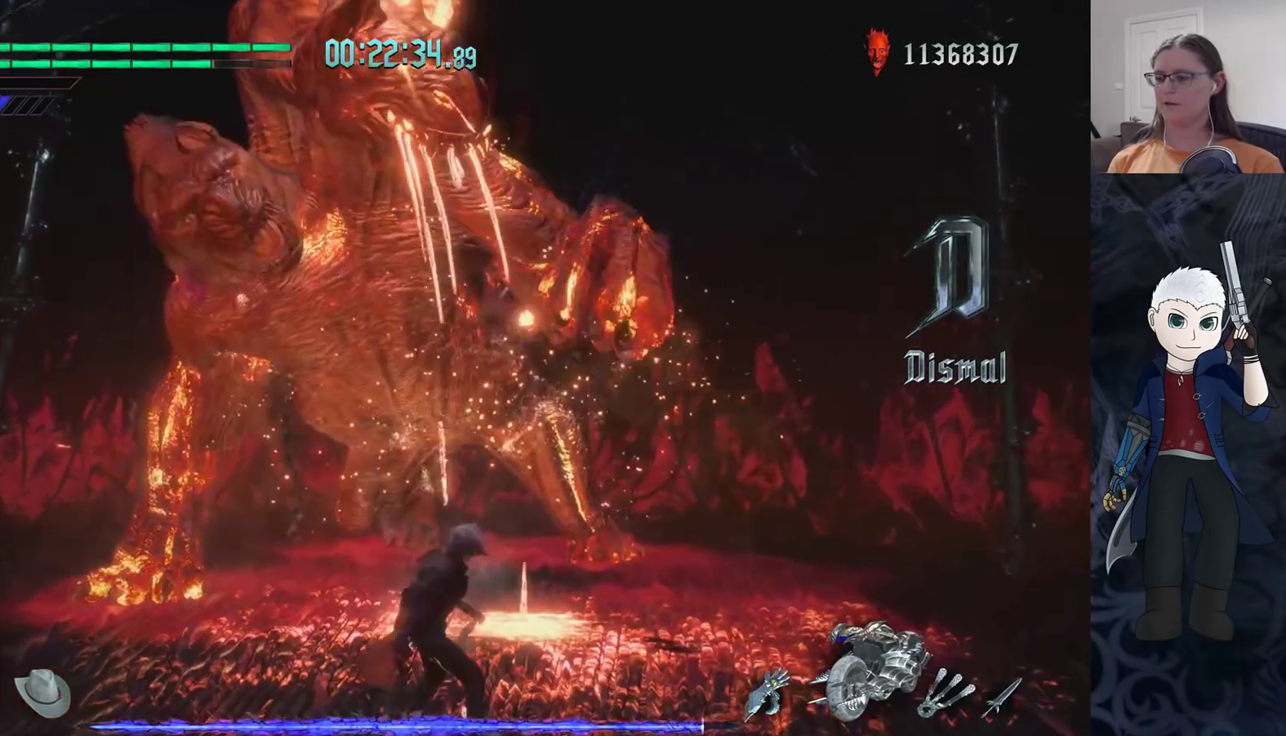
{"buttons": [], "left_stick": "up-right", "right_stick": "center", "events": [[150, "R2", "down"], [333, "R2", "up"], [350, "left_stick", "center"], [500, "left_stick", "up-right"]]}
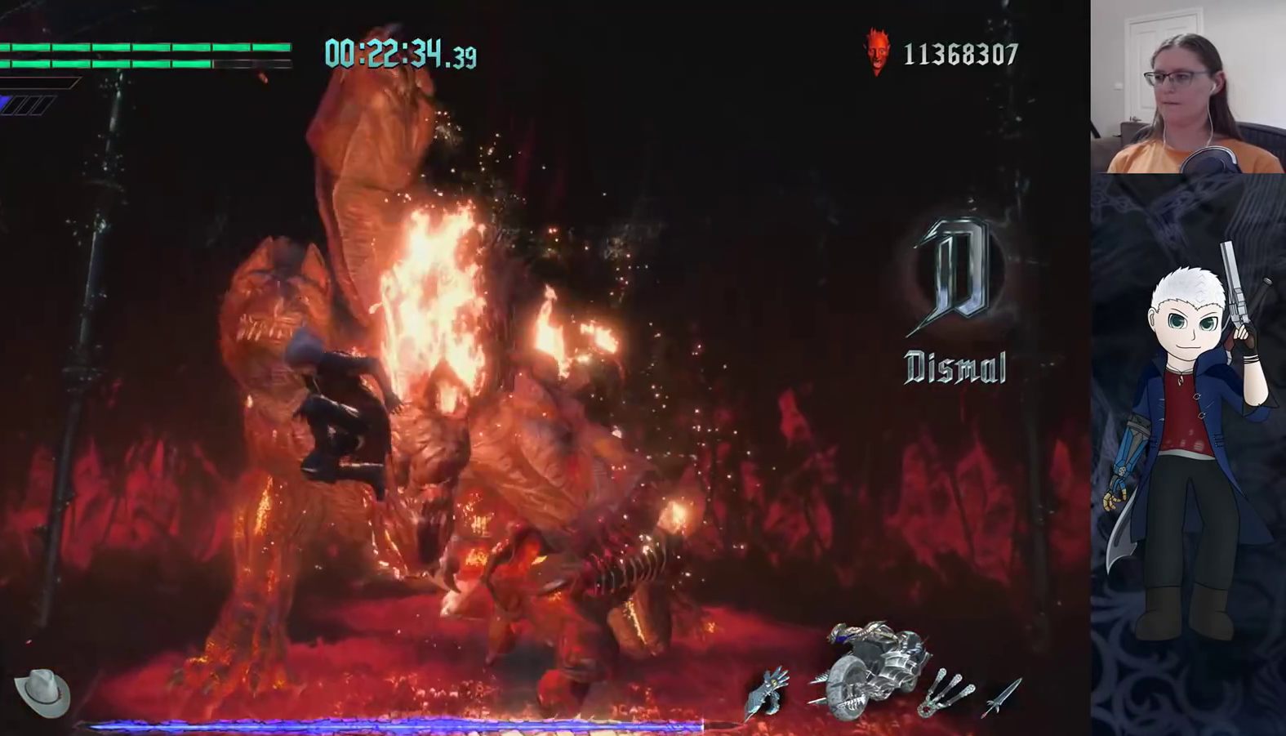
{"buttons": [], "left_stick": "up", "right_stick": "center", "events": [[333, "left_stick", "up"]]}
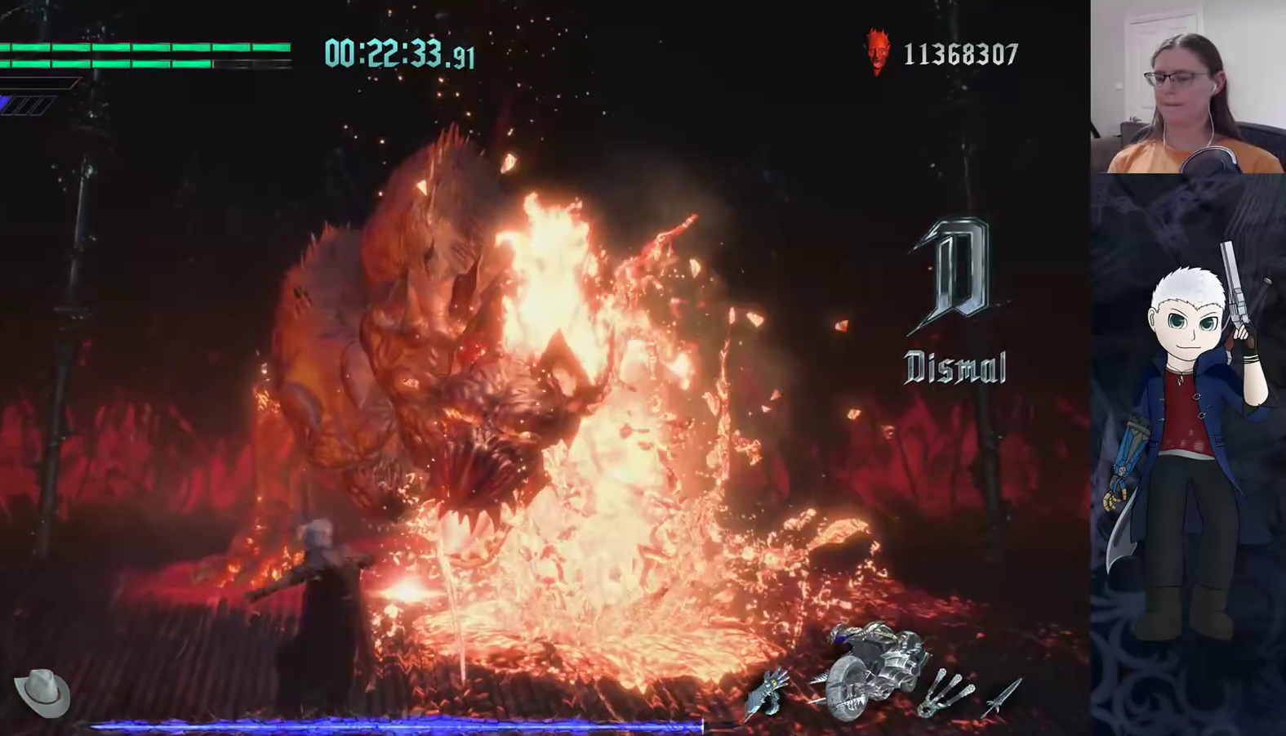
{"buttons": [], "left_stick": "center", "right_stick": "center", "events": [[133, "left_stick", "center"]]}
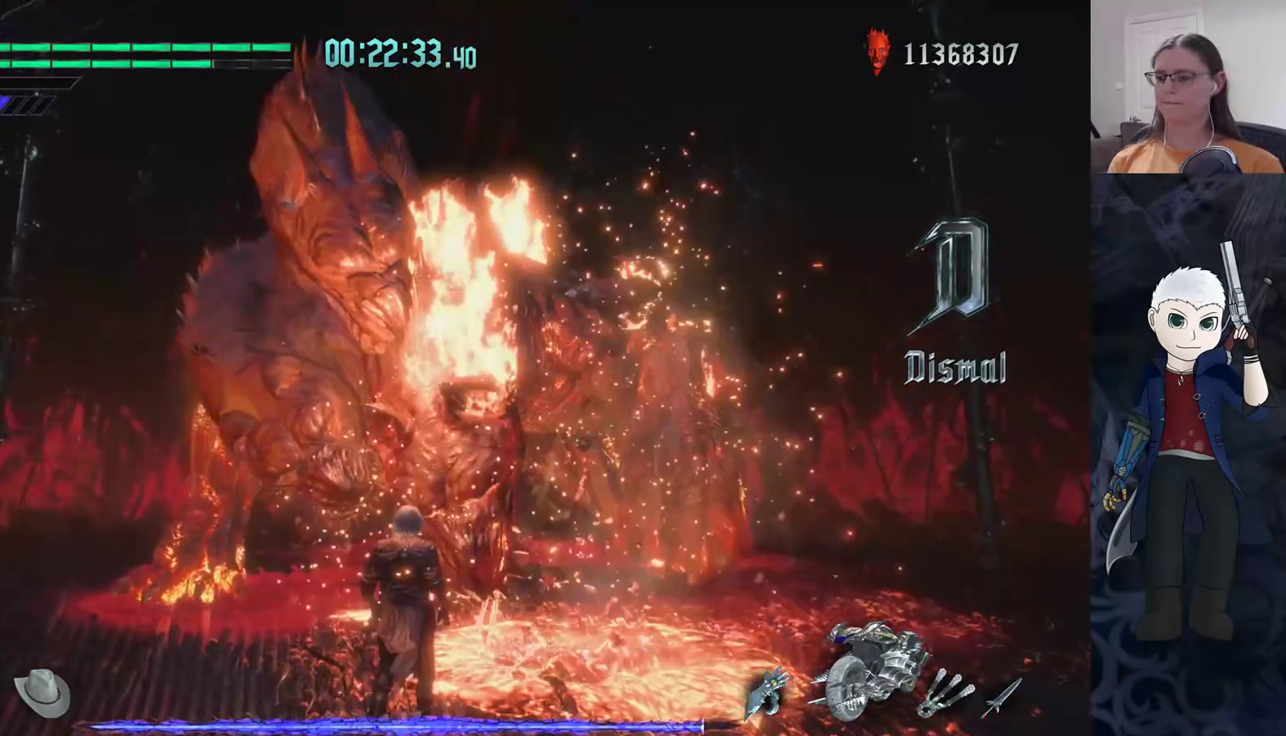
{"buttons": ["R2"], "left_stick": "down-left", "right_stick": "center", "events": [[400, "left_stick", "down-left"], [450, "R2", "down"]]}
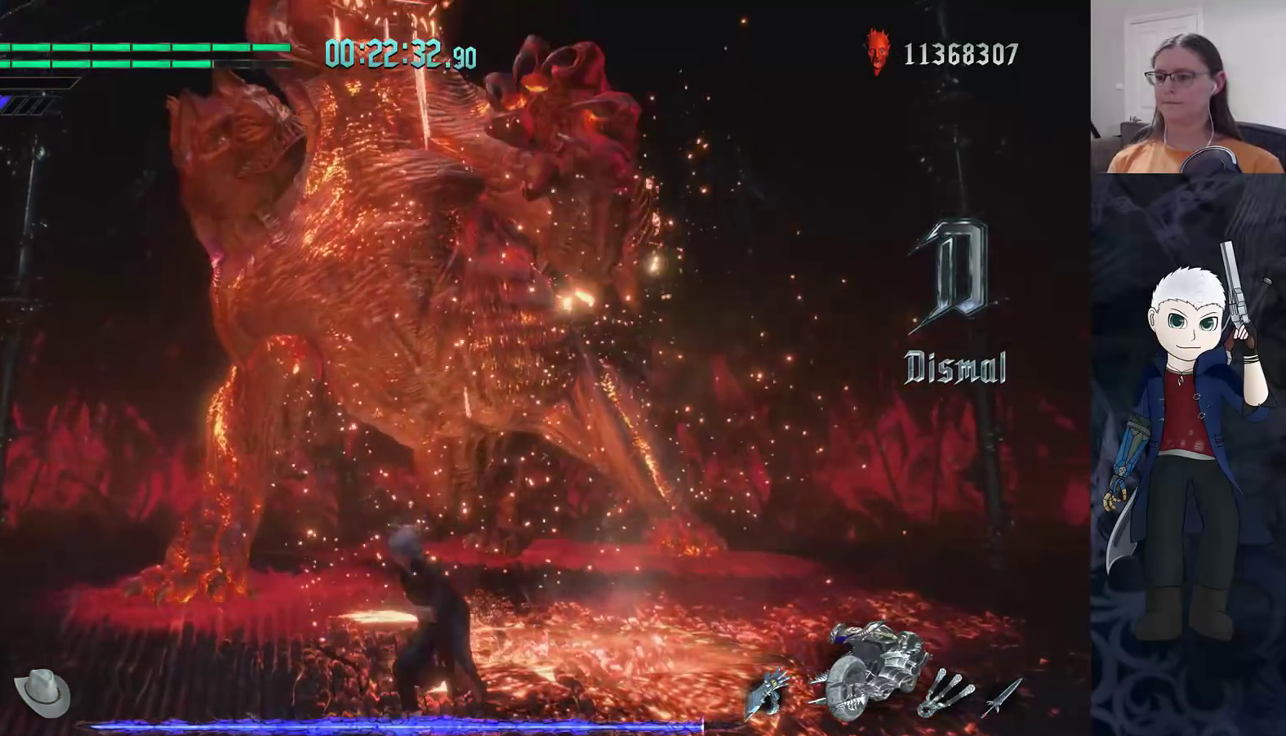
{"buttons": ["R2"], "left_stick": "center", "right_stick": "center", "events": [[133, "left_stick", "center"], [183, "R2", "up"], [300, "R2", "down"], [300, "SQUARE", "down"], [367, "SQUARE", "up"]]}
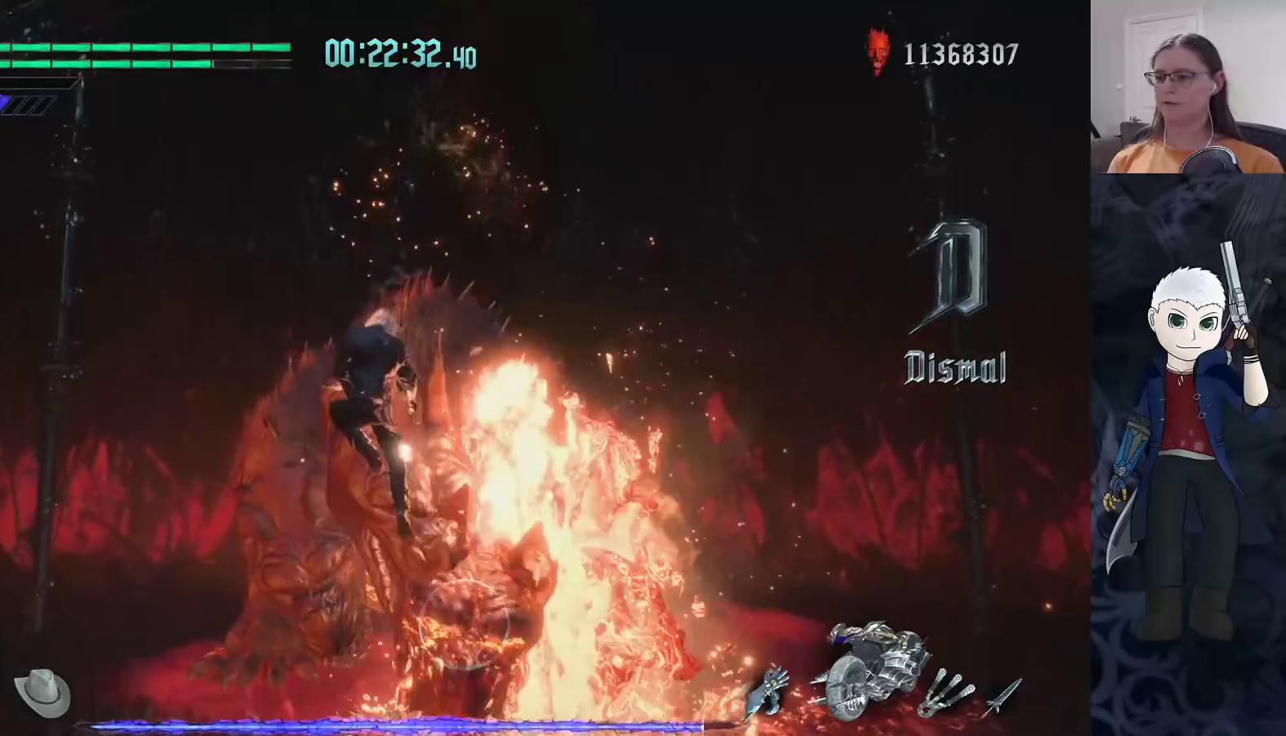
{"buttons": [], "left_stick": "center", "right_stick": "center", "events": [[67, "R2", "up"]]}
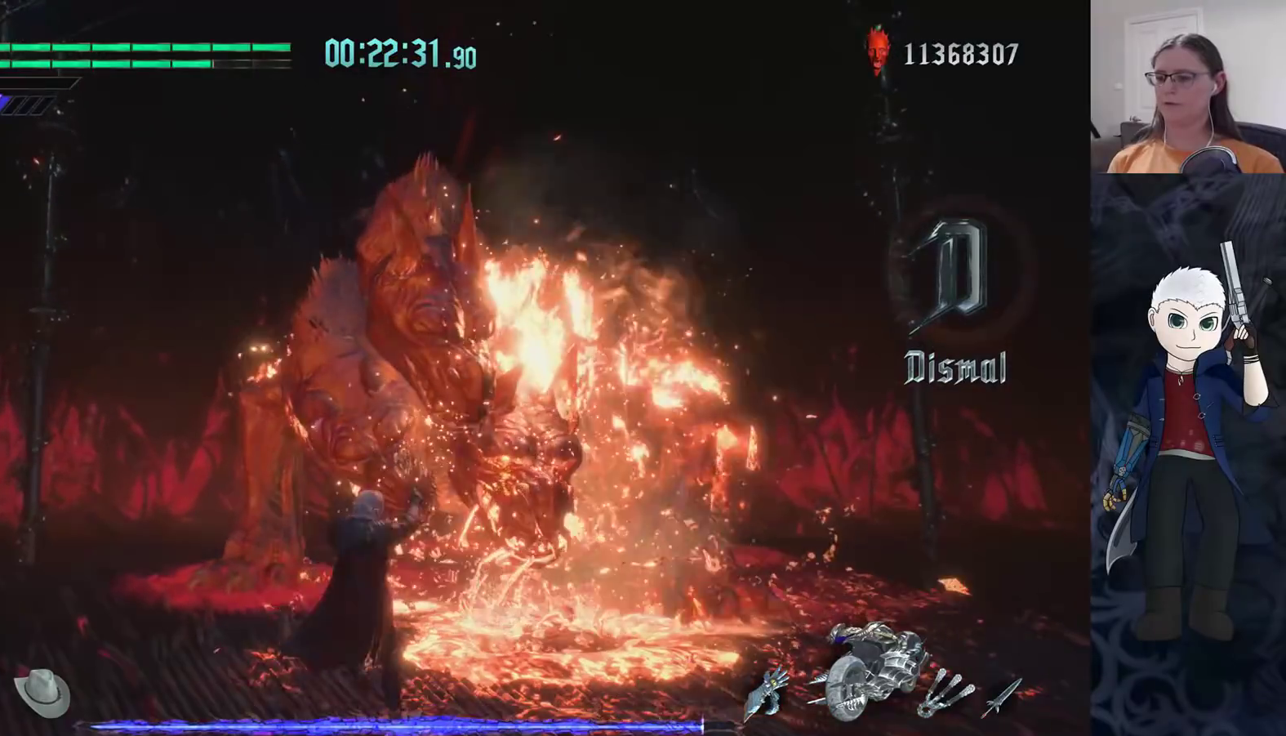
{"buttons": [], "left_stick": "center", "right_stick": "center", "events": [[383, "CROSS", "down"], [467, "CROSS", "up"]]}
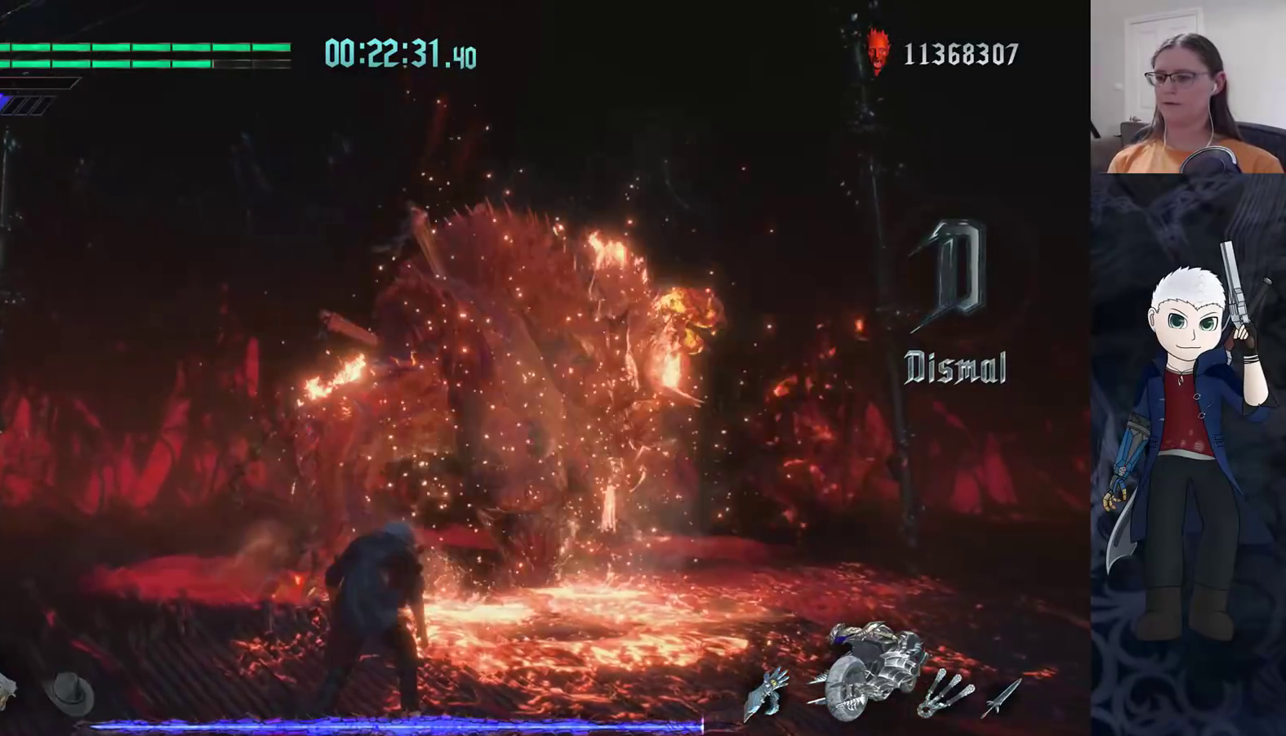
{"buttons": ["R2"], "left_stick": "up", "right_stick": "center", "events": [[183, "left_stick", "up-left"], [267, "R2", "down"], [283, "left_stick", "up"]]}
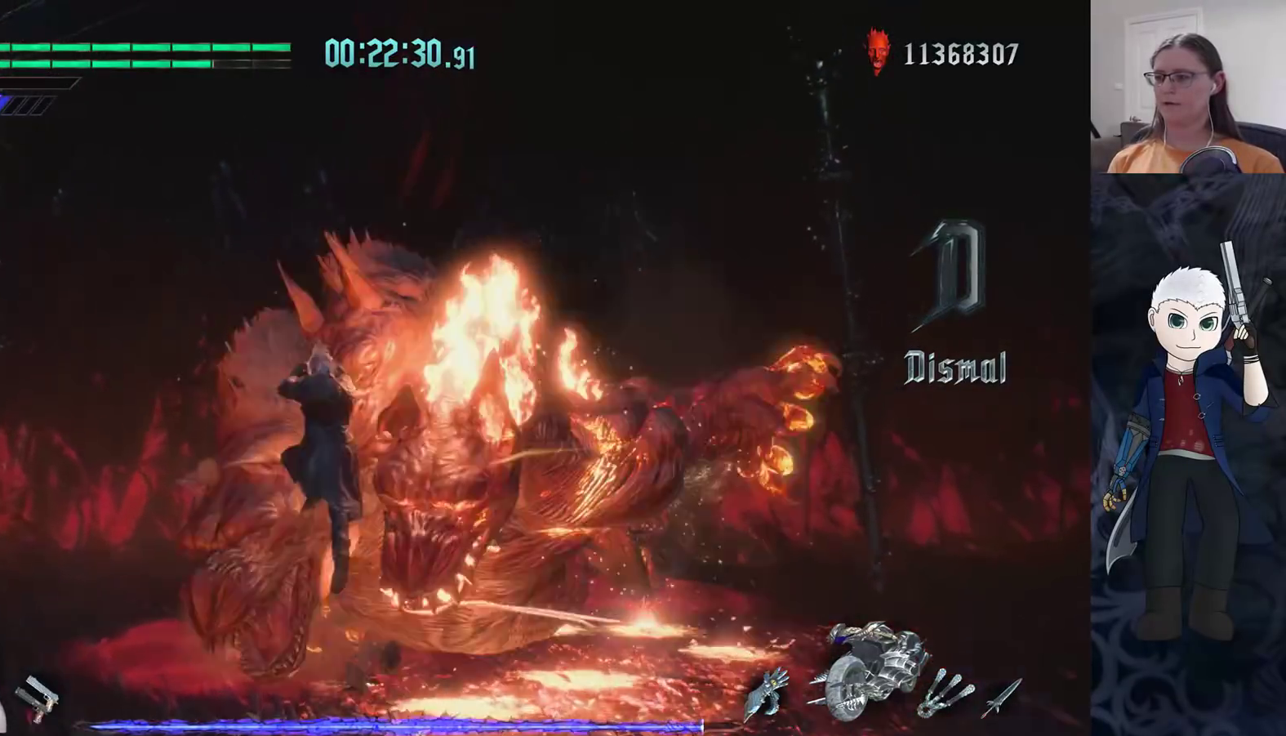
{"buttons": ["CIRCLE", "R2"], "left_stick": "center", "right_stick": "center", "events": [[33, "R2", "up"], [33, "left_stick", "center"], [133, "DPAD_RIGHT", "down"], [233, "DPAD_RIGHT", "up"], [283, "R2", "down"], [300, "CIRCLE", "down"], [383, "CIRCLE", "up"], [450, "CIRCLE", "down"]]}
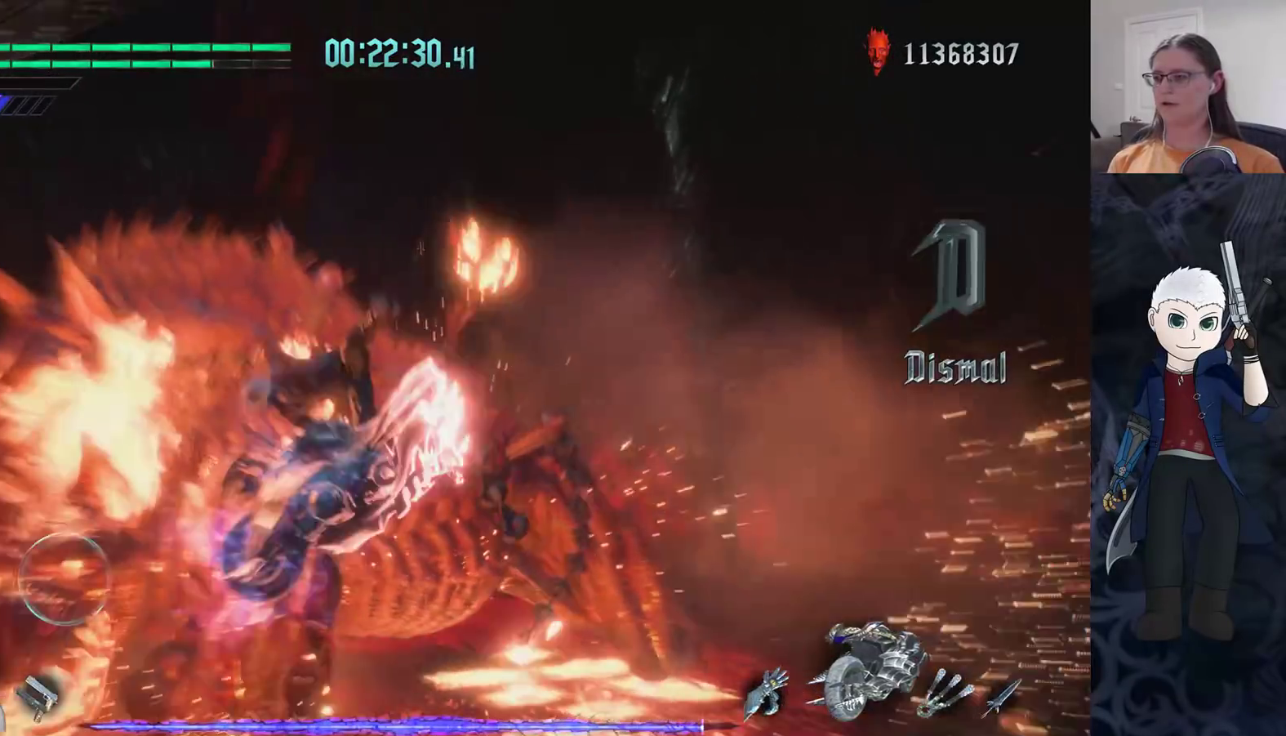
{"buttons": ["CIRCLE", "R2"], "left_stick": "center", "right_stick": "center", "events": [[50, "CIRCLE", "up"], [117, "CIRCLE", "down"], [233, "CIRCLE", "up"], [333, "CIRCLE", "down"], [433, "CIRCLE", "up"], [500, "CIRCLE", "down"]]}
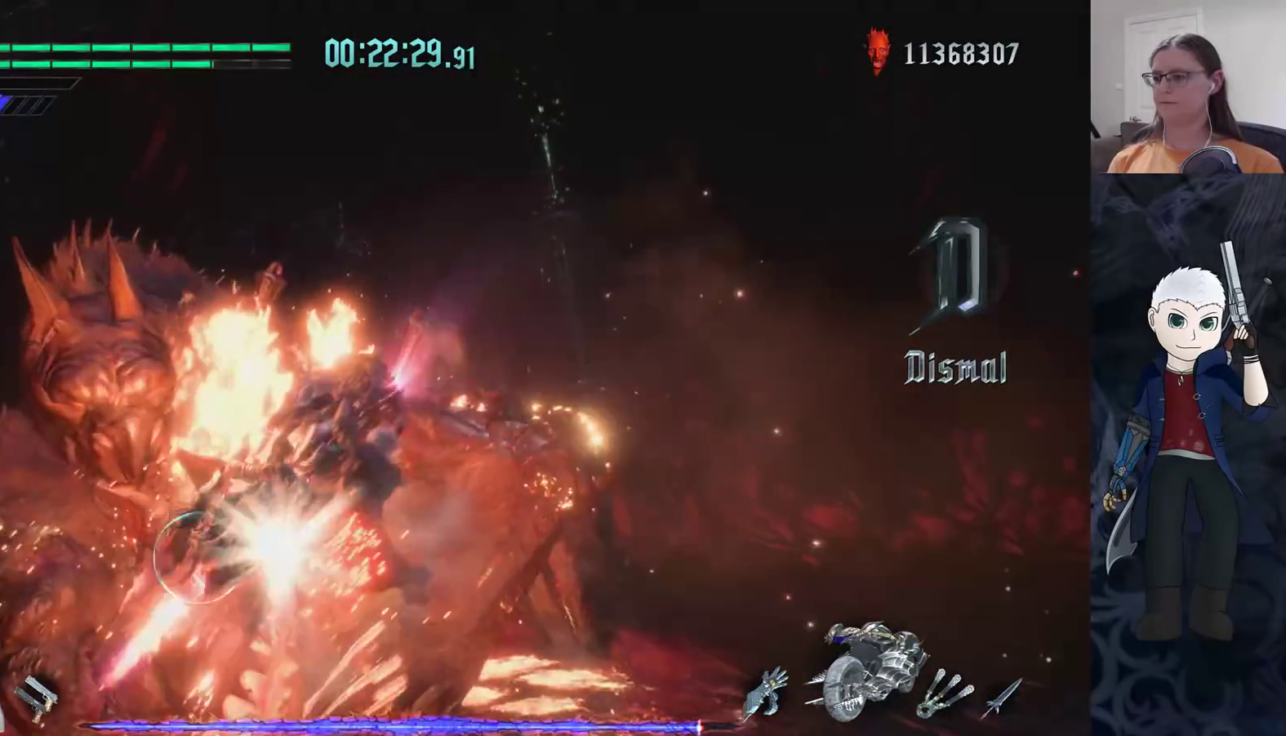
{"buttons": ["CIRCLE", "R2"], "left_stick": "center", "right_stick": "center", "events": [[100, "CIRCLE", "up"], [150, "CIRCLE", "down"], [250, "CIRCLE", "up"], [317, "CIRCLE", "down"], [400, "CIRCLE", "up"], [467, "CIRCLE", "down"]]}
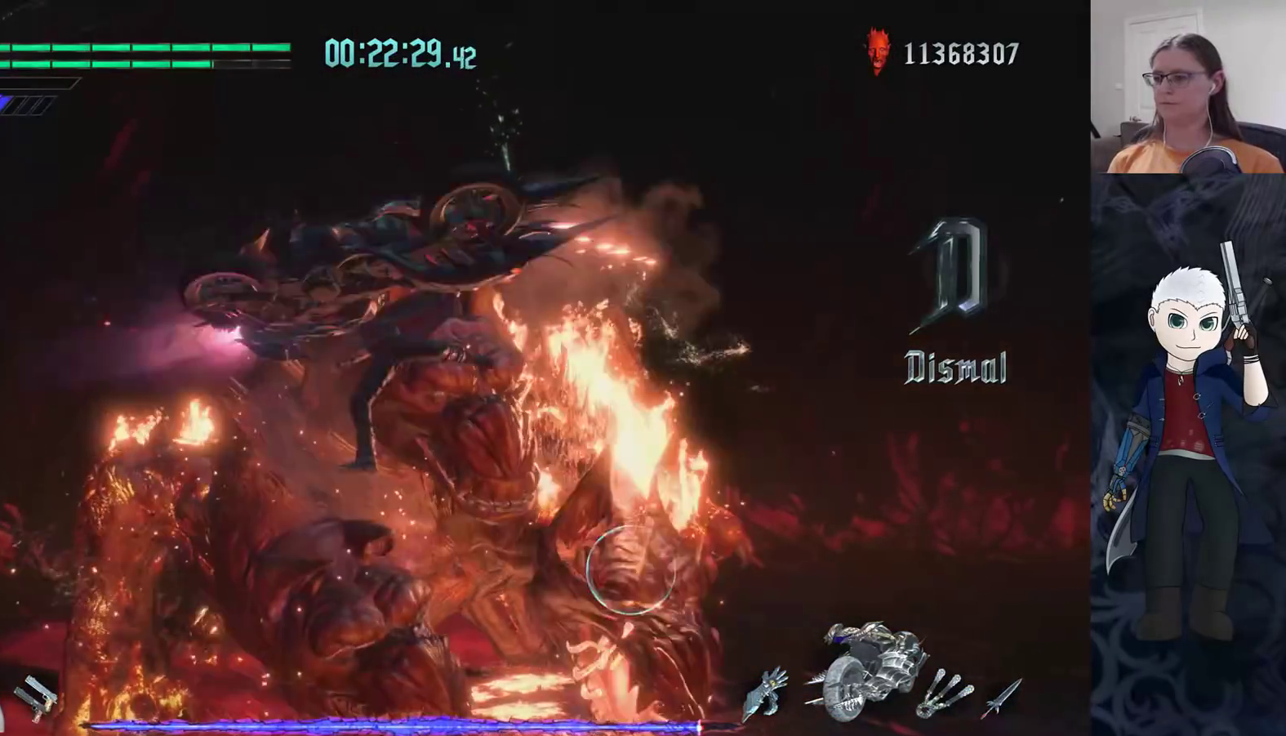
{"buttons": ["R2"], "left_stick": "center", "right_stick": "center", "events": [[67, "CIRCLE", "up"]]}
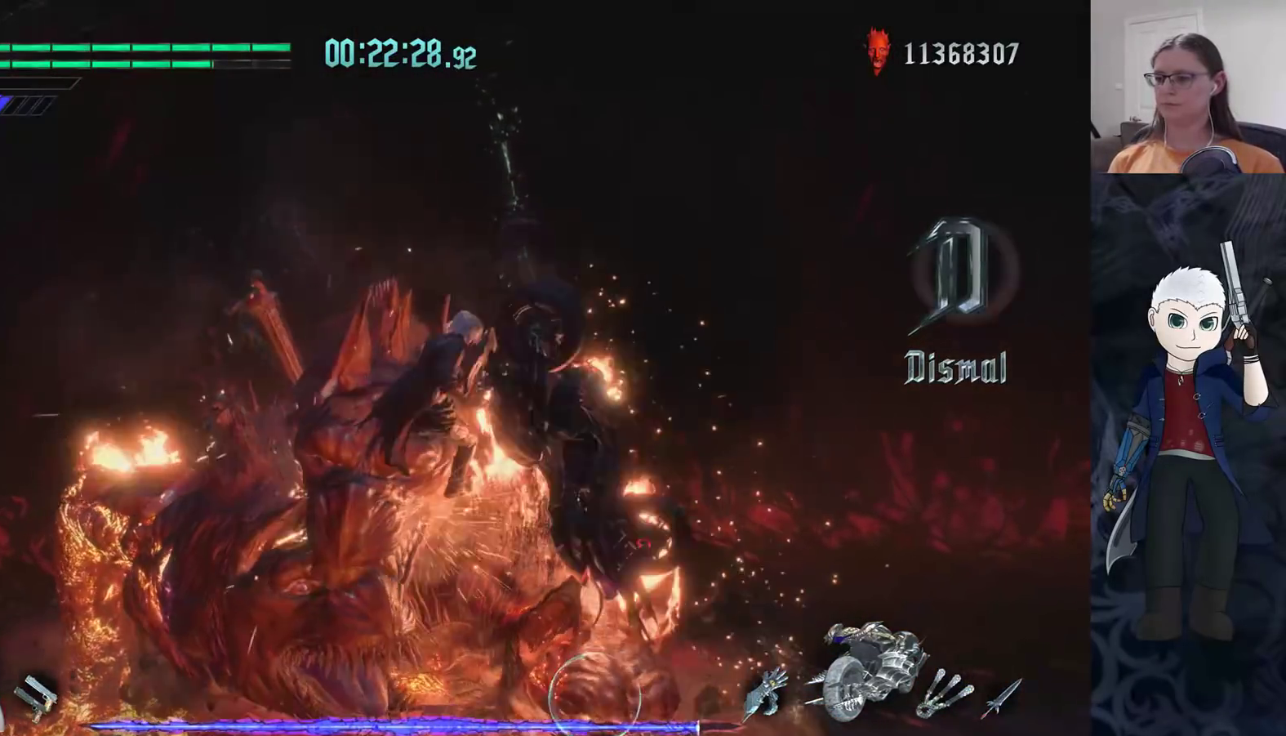
{"buttons": ["R2"], "left_stick": "down", "right_stick": "center", "events": [[233, "left_stick", "down"], [267, "TRIANGLE", "down"], [333, "TRIANGLE", "up"], [400, "TRIANGLE", "down"], [483, "TRIANGLE", "up"]]}
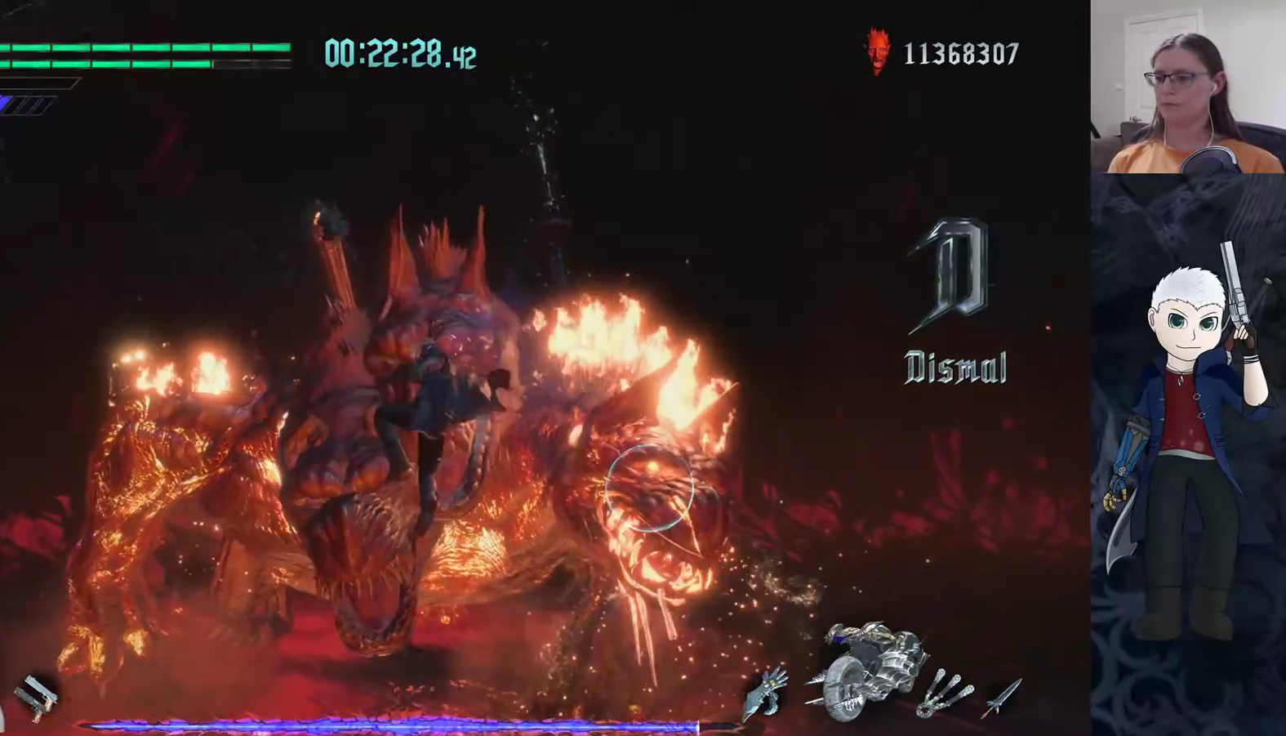
{"buttons": ["R2"], "left_stick": "down", "right_stick": "center", "events": [[50, "TRIANGLE", "down"], [117, "TRIANGLE", "up"], [183, "TRIANGLE", "down"], [267, "TRIANGLE", "up"]]}
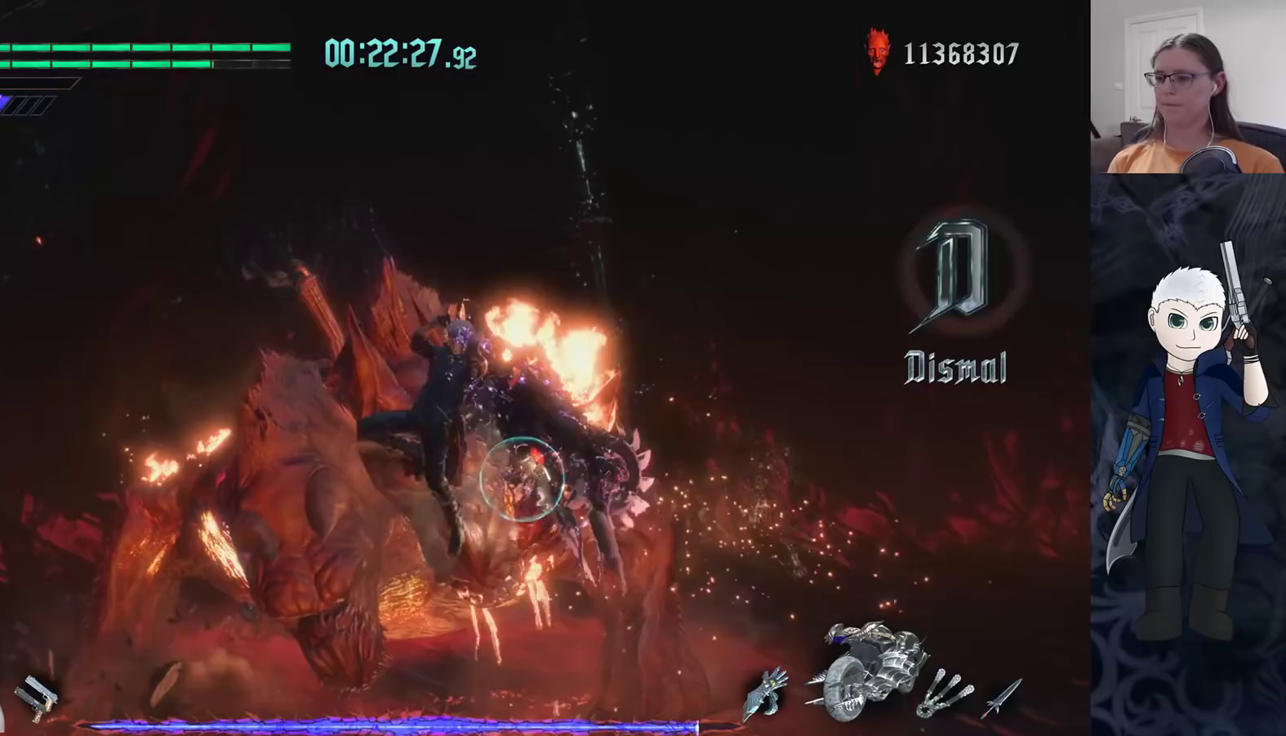
{"buttons": ["R2"], "left_stick": "down", "right_stick": "center", "events": []}
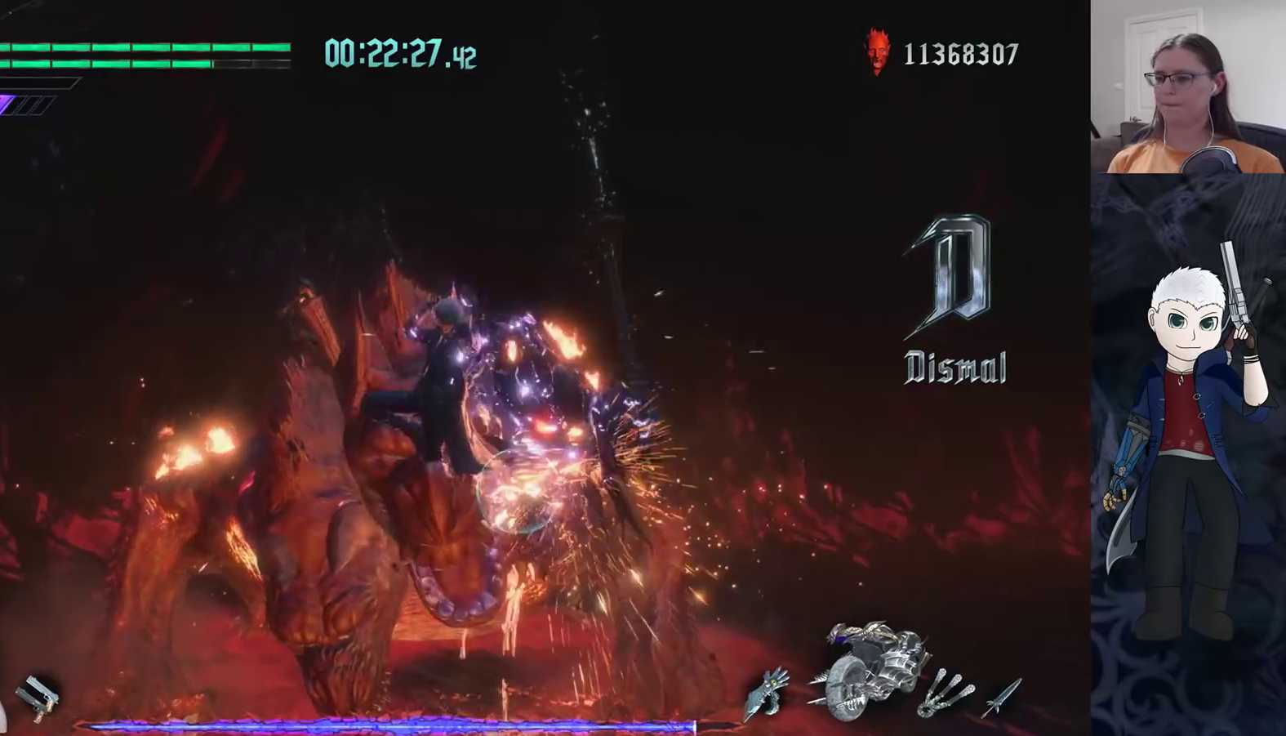
{"buttons": ["R2"], "left_stick": "down", "right_stick": "center", "events": []}
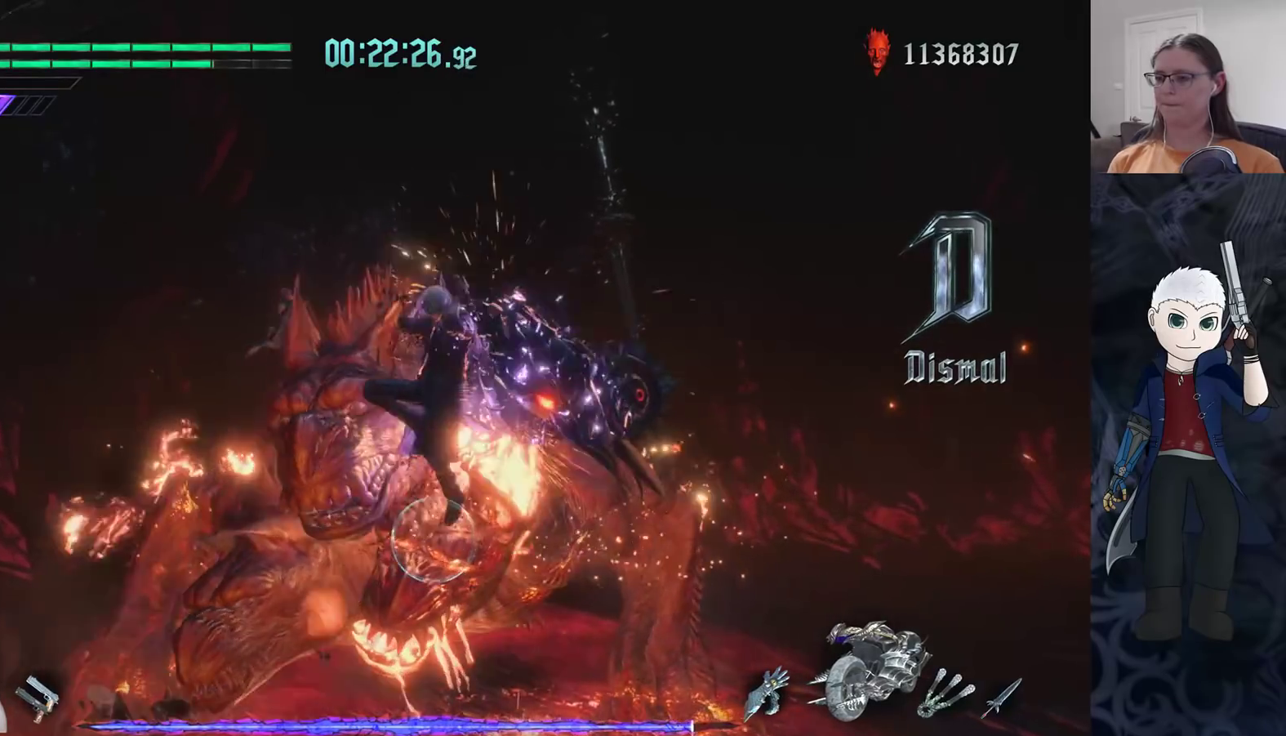
{"buttons": ["R2"], "left_stick": "center", "right_stick": "center", "events": [[483, "left_stick", "center"]]}